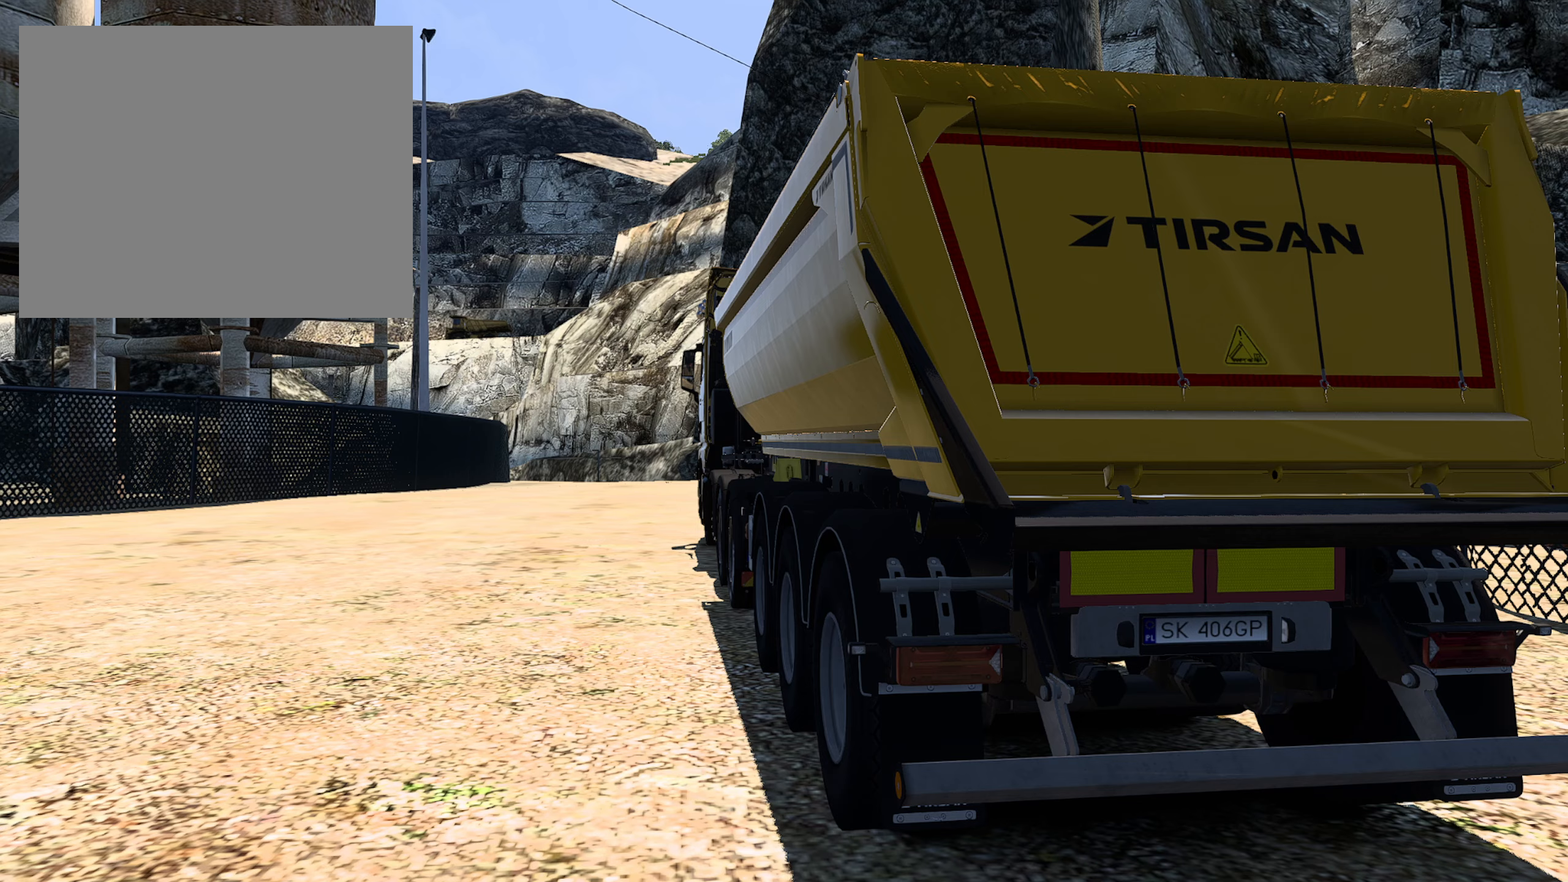
Gameplay with a controller (PlayStation layout); each line is a JSON object with the inputs held at the frame after it. "events" lists button and stick changes between this image and that frame as [ms after this image, input, new state], when the widget could be followed in between.
{"buttons": [], "left_stick": "center", "right_stick": "center", "events": []}
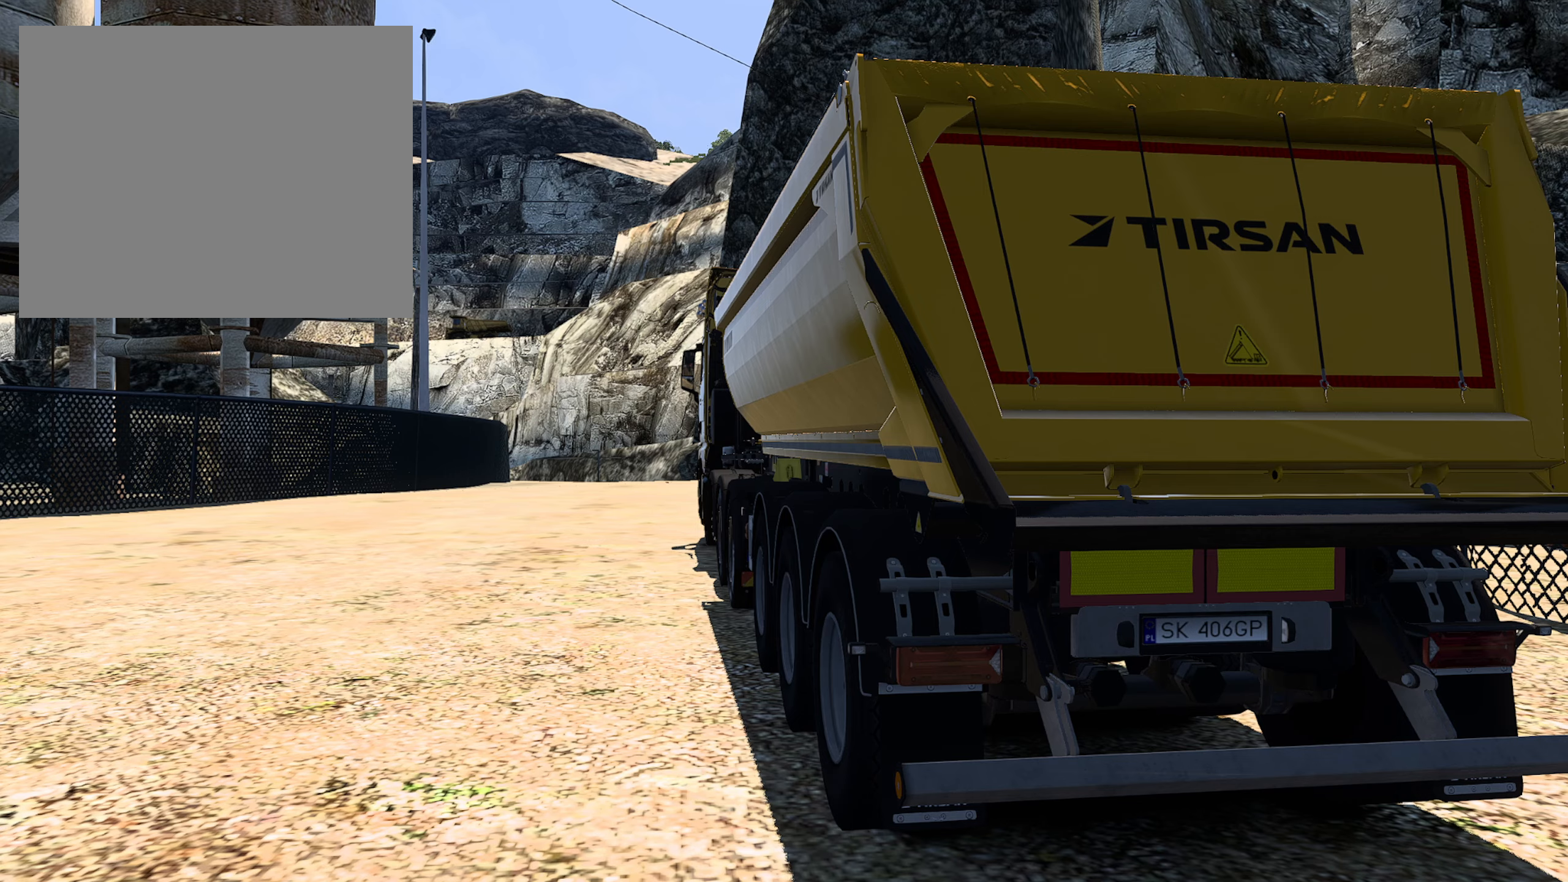
{"buttons": [], "left_stick": "center", "right_stick": "center", "events": []}
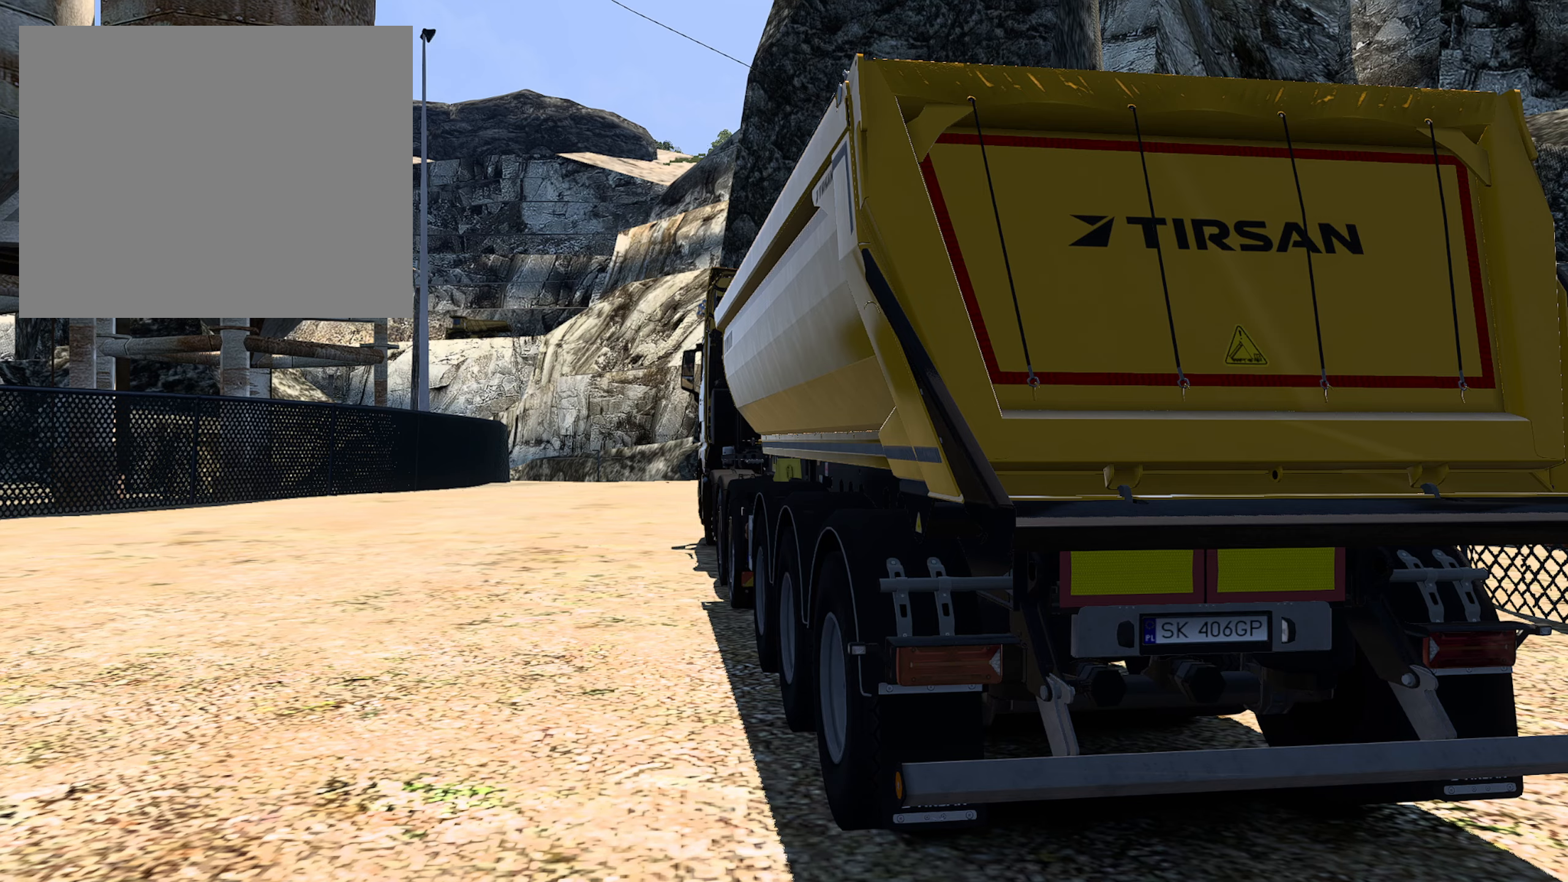
{"buttons": [], "left_stick": "center", "right_stick": "center", "events": []}
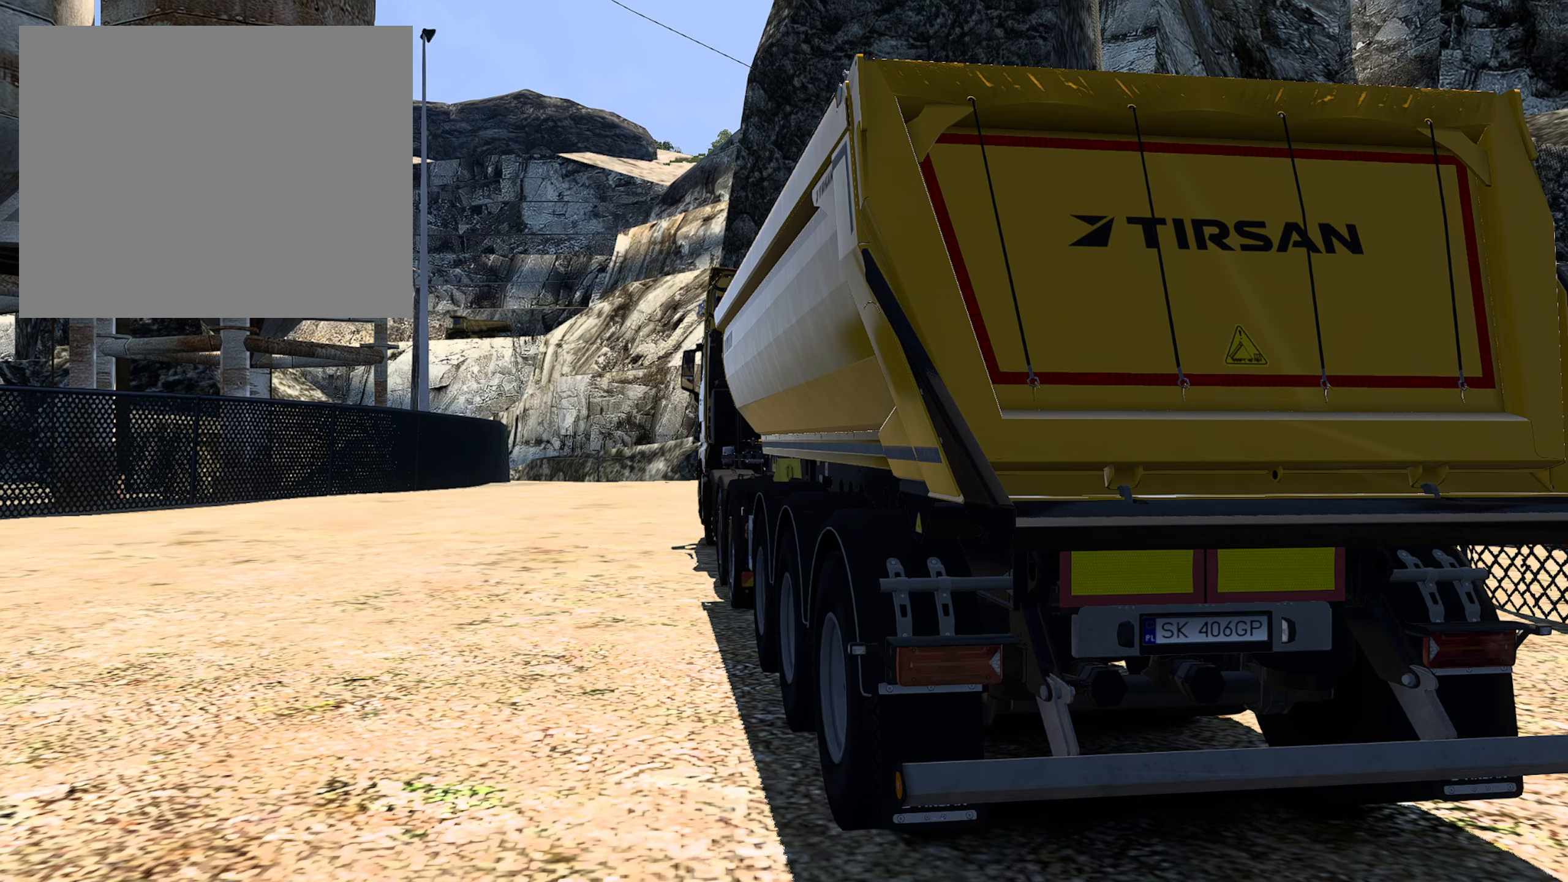
{"buttons": [], "left_stick": "center", "right_stick": "center", "events": []}
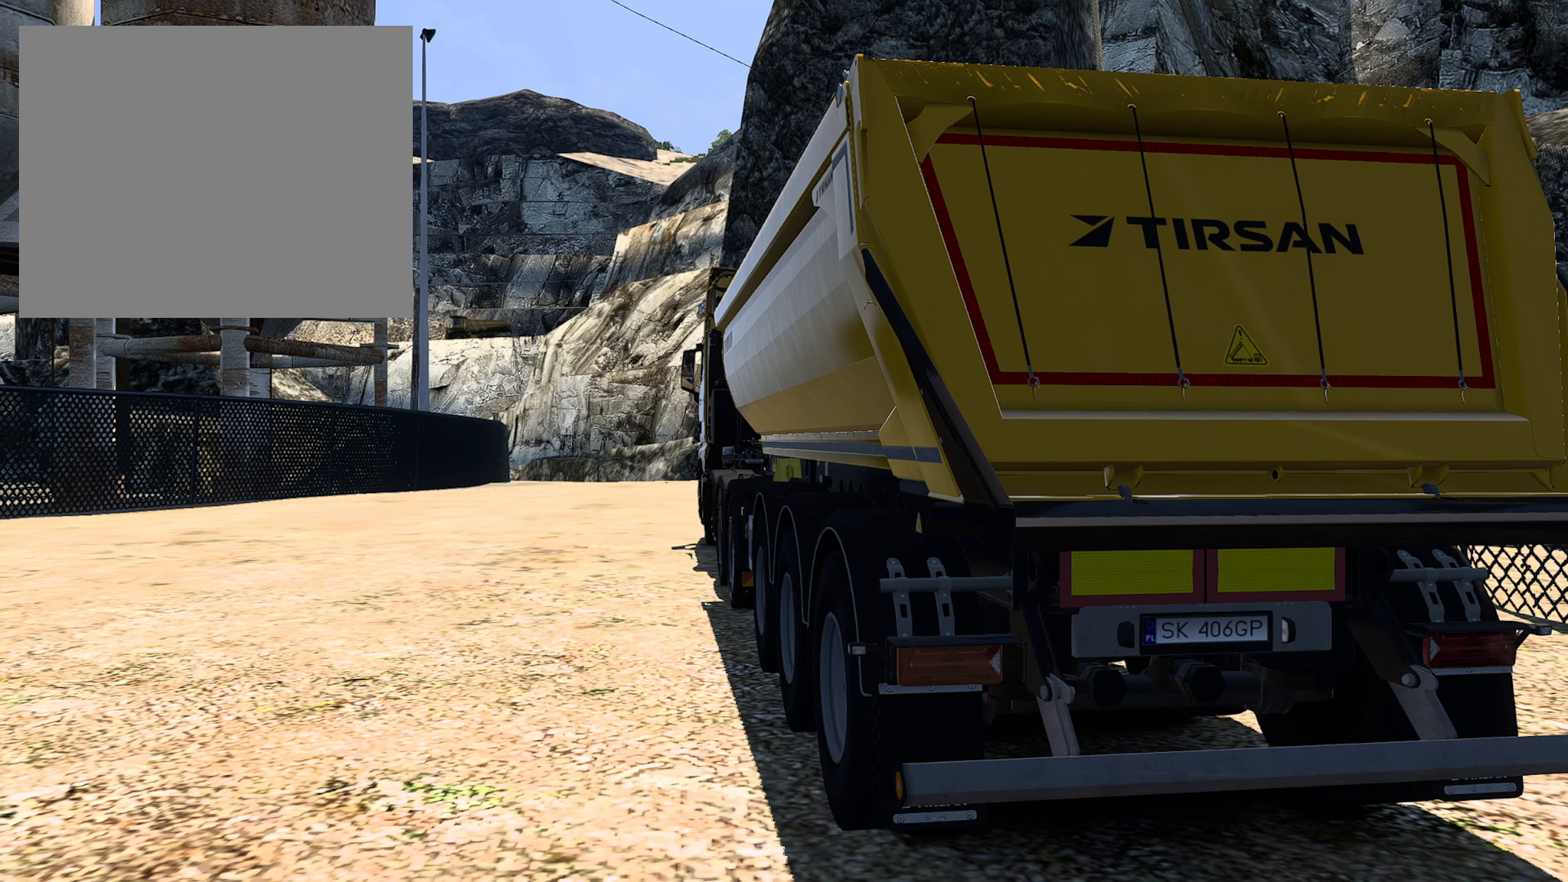
{"buttons": [], "left_stick": "center", "right_stick": "up-right", "events": [[467, "right_stick", "up-right"]]}
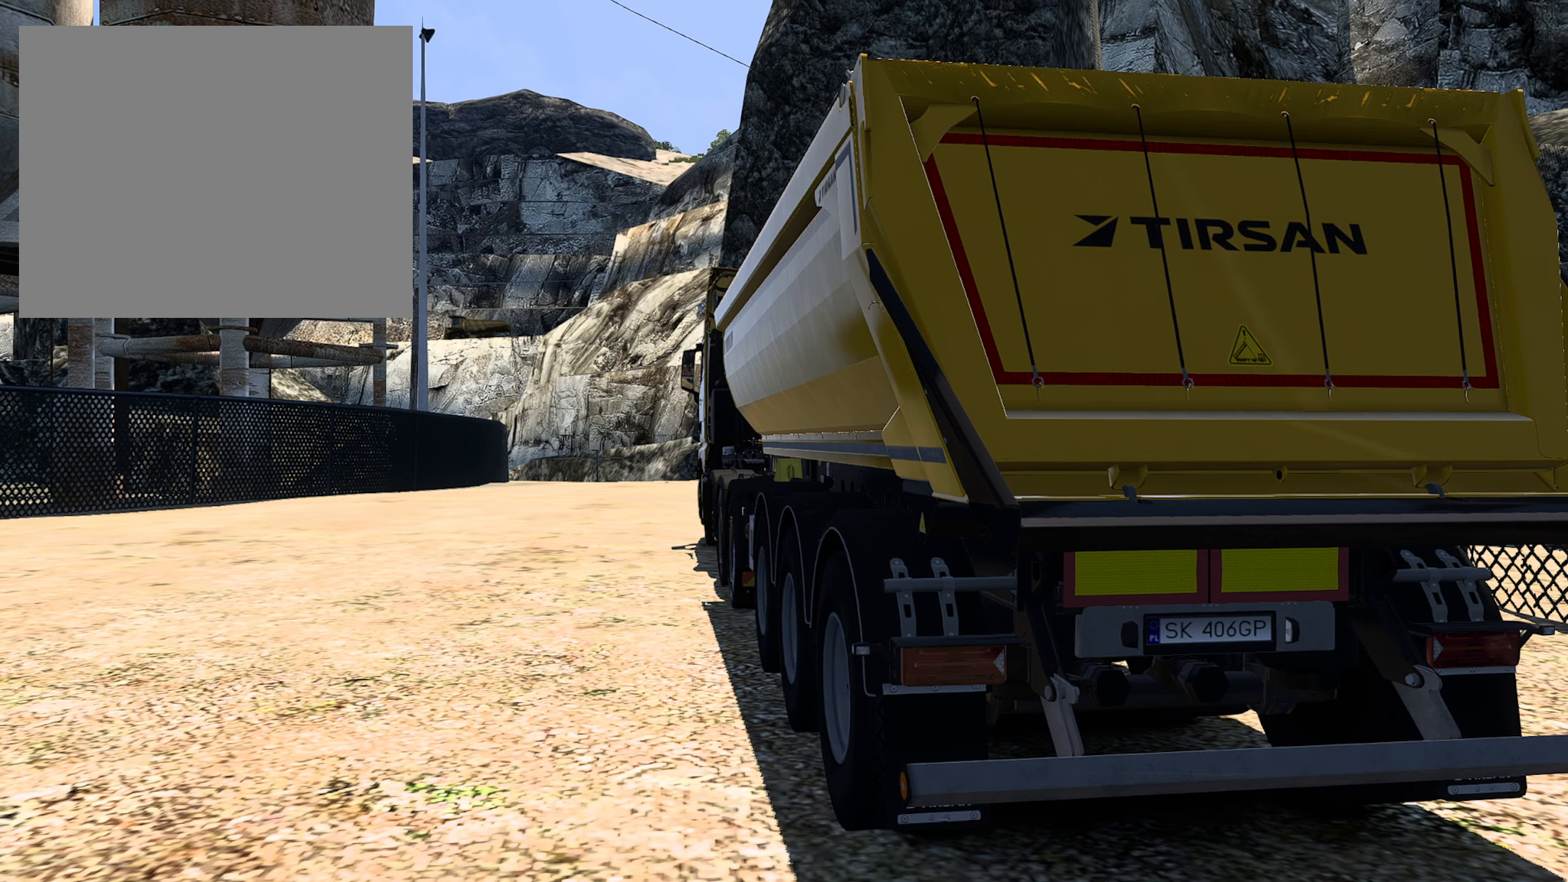
{"buttons": [], "left_stick": "center", "right_stick": "up-right", "events": []}
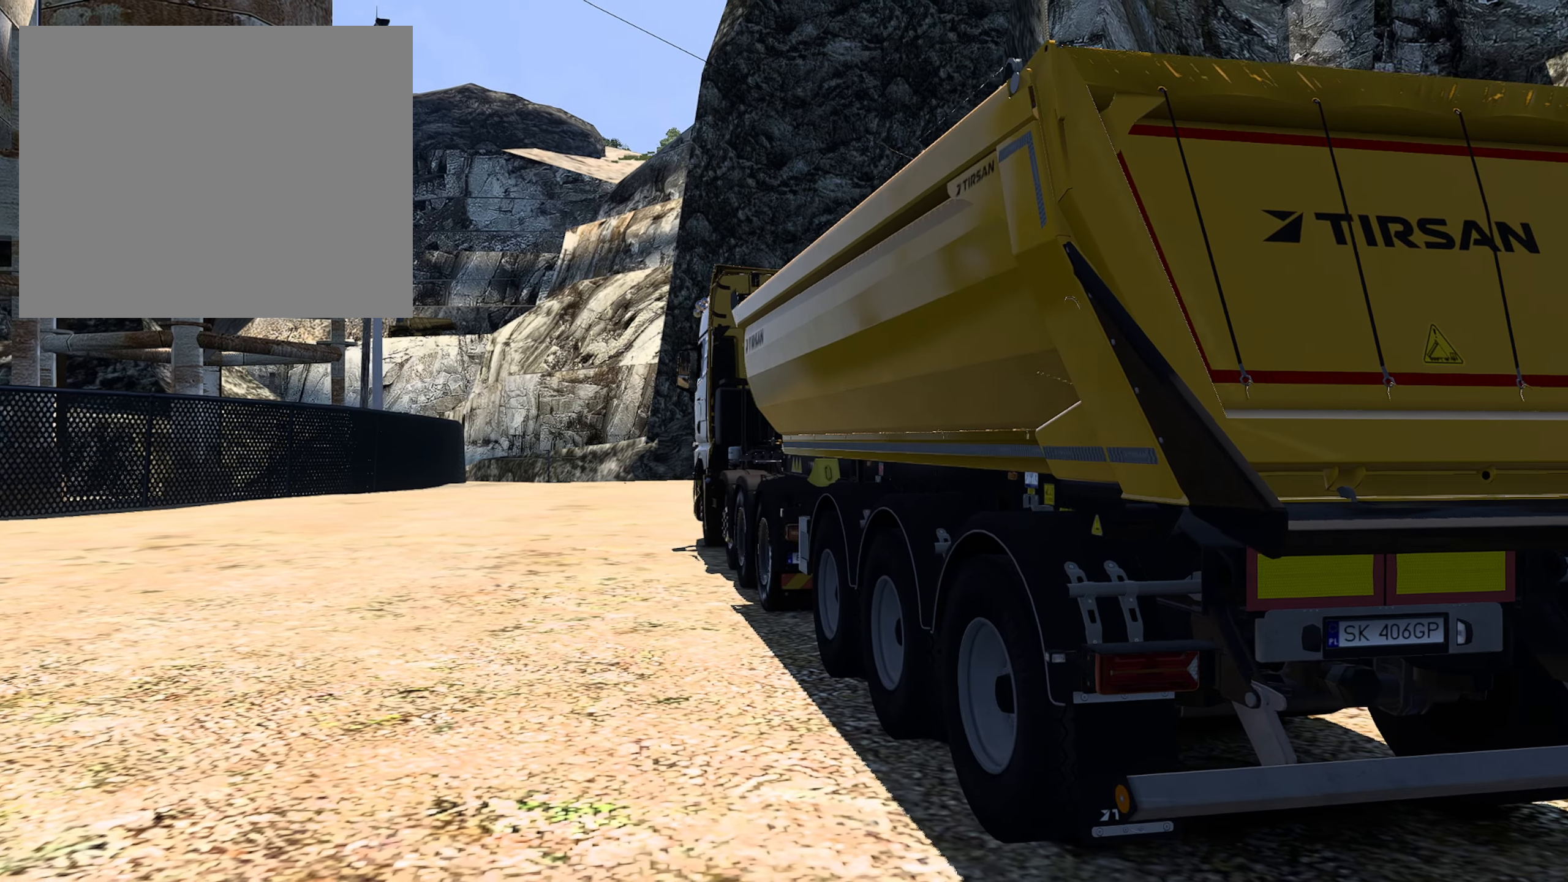
{"buttons": [], "left_stick": "center", "right_stick": "up-right", "events": []}
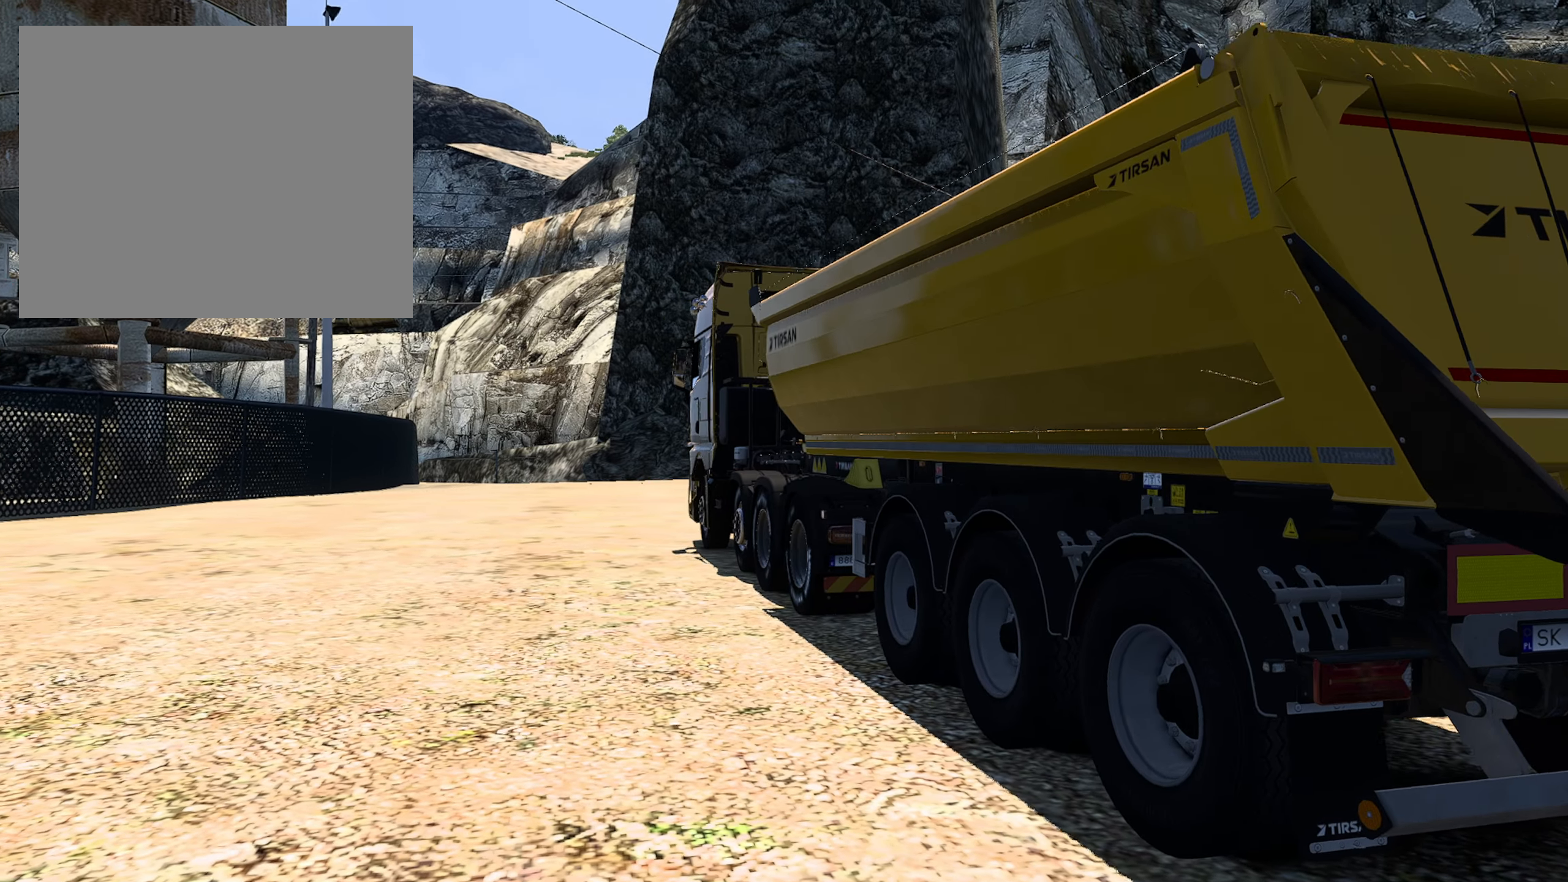
{"buttons": [], "left_stick": "center", "right_stick": "up-right", "events": []}
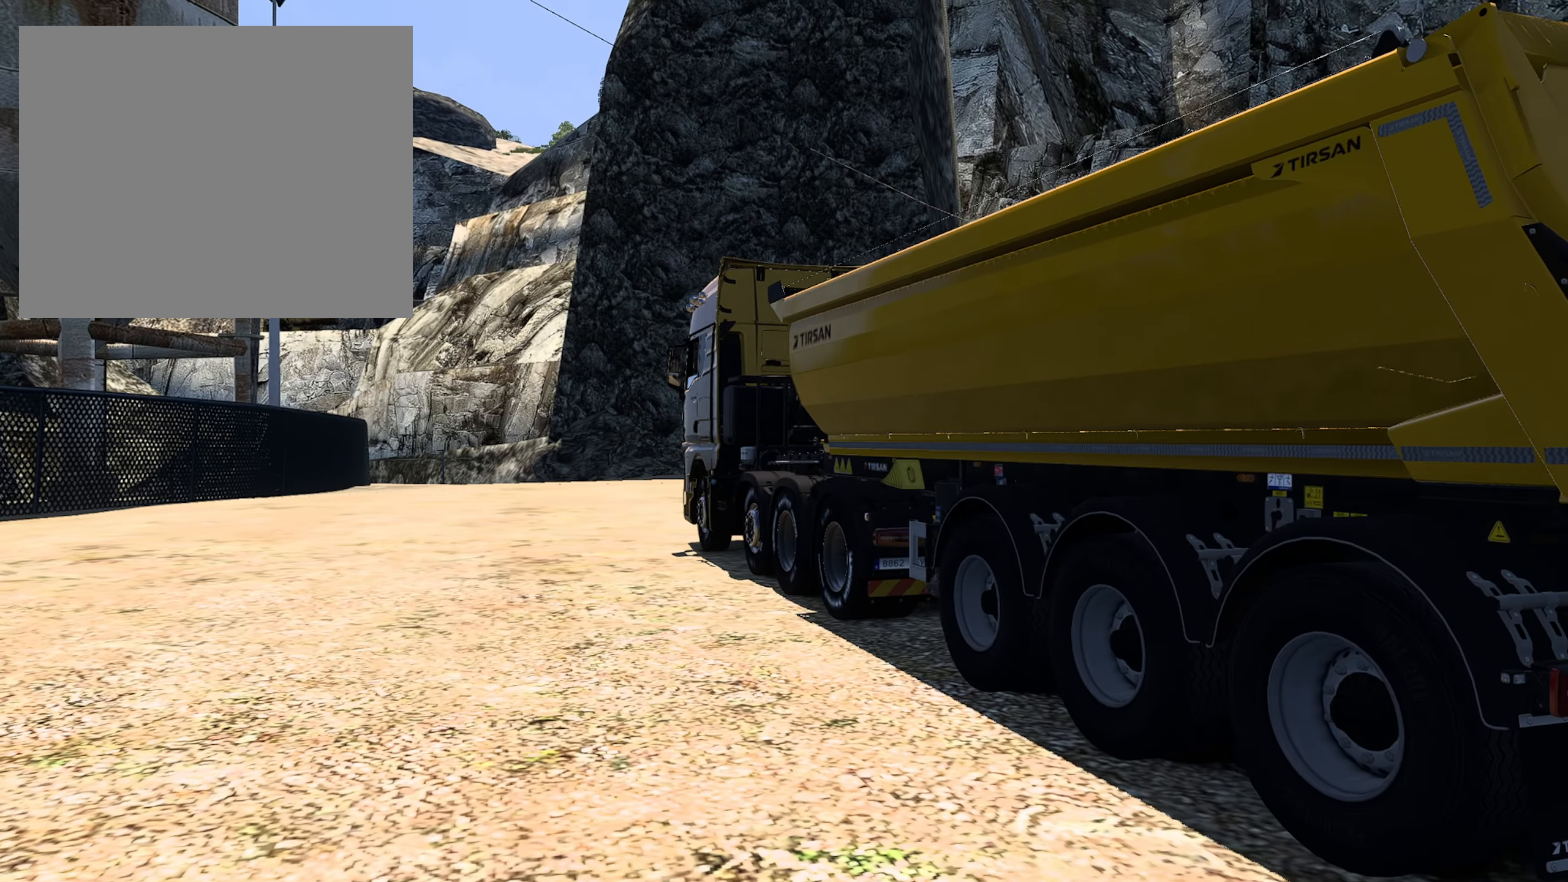
{"buttons": [], "left_stick": "center", "right_stick": "up-right", "events": []}
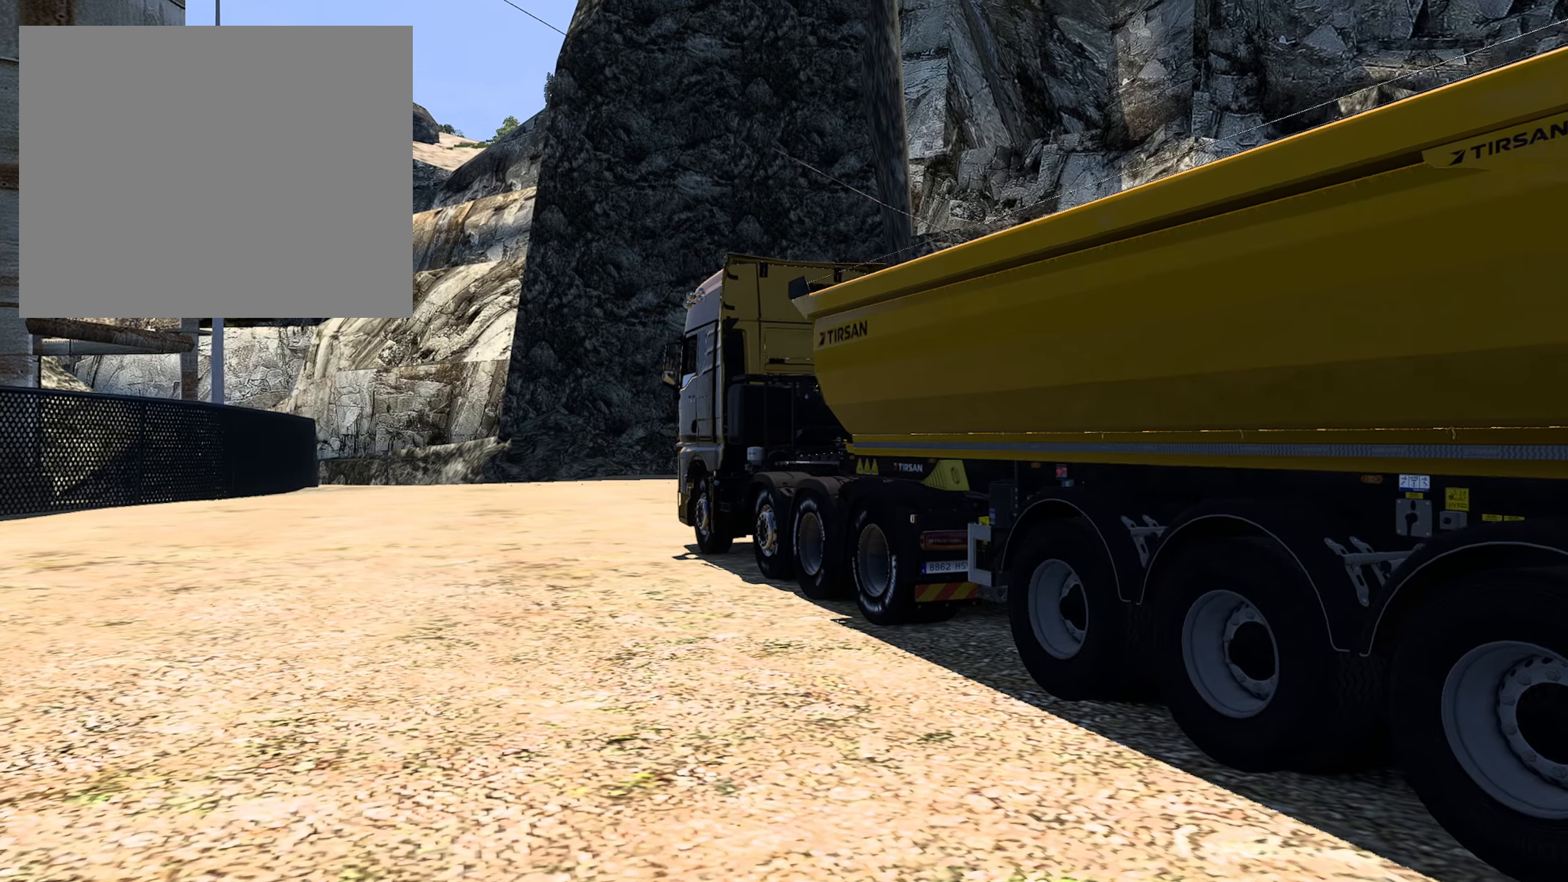
{"buttons": [], "left_stick": "center", "right_stick": "up-right", "events": []}
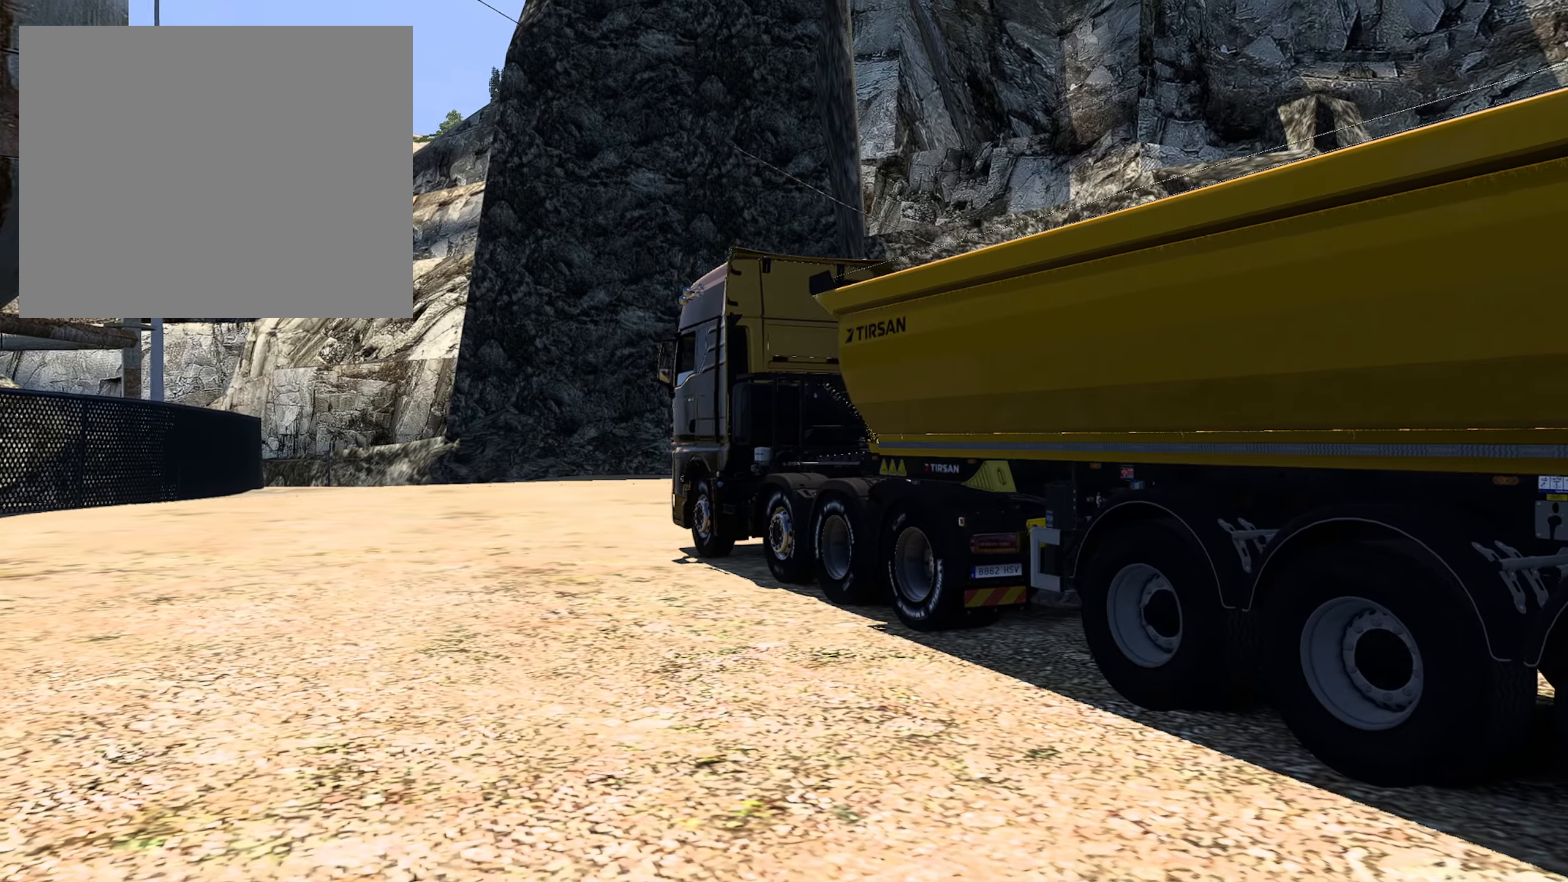
{"buttons": [], "left_stick": "center", "right_stick": "up-right", "events": []}
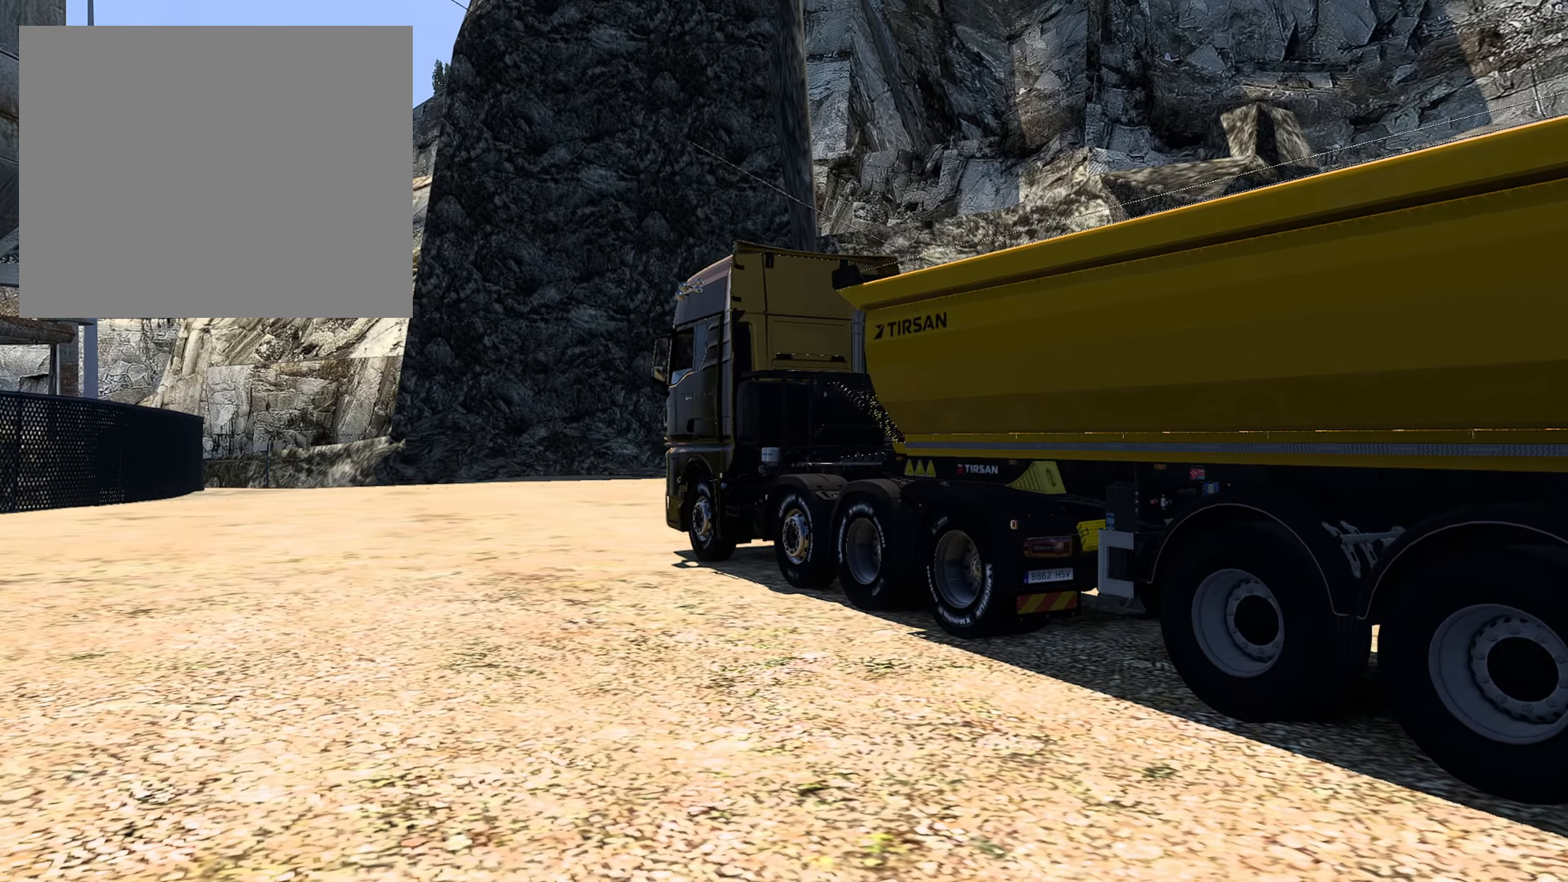
{"buttons": [], "left_stick": "center", "right_stick": "up-right", "events": []}
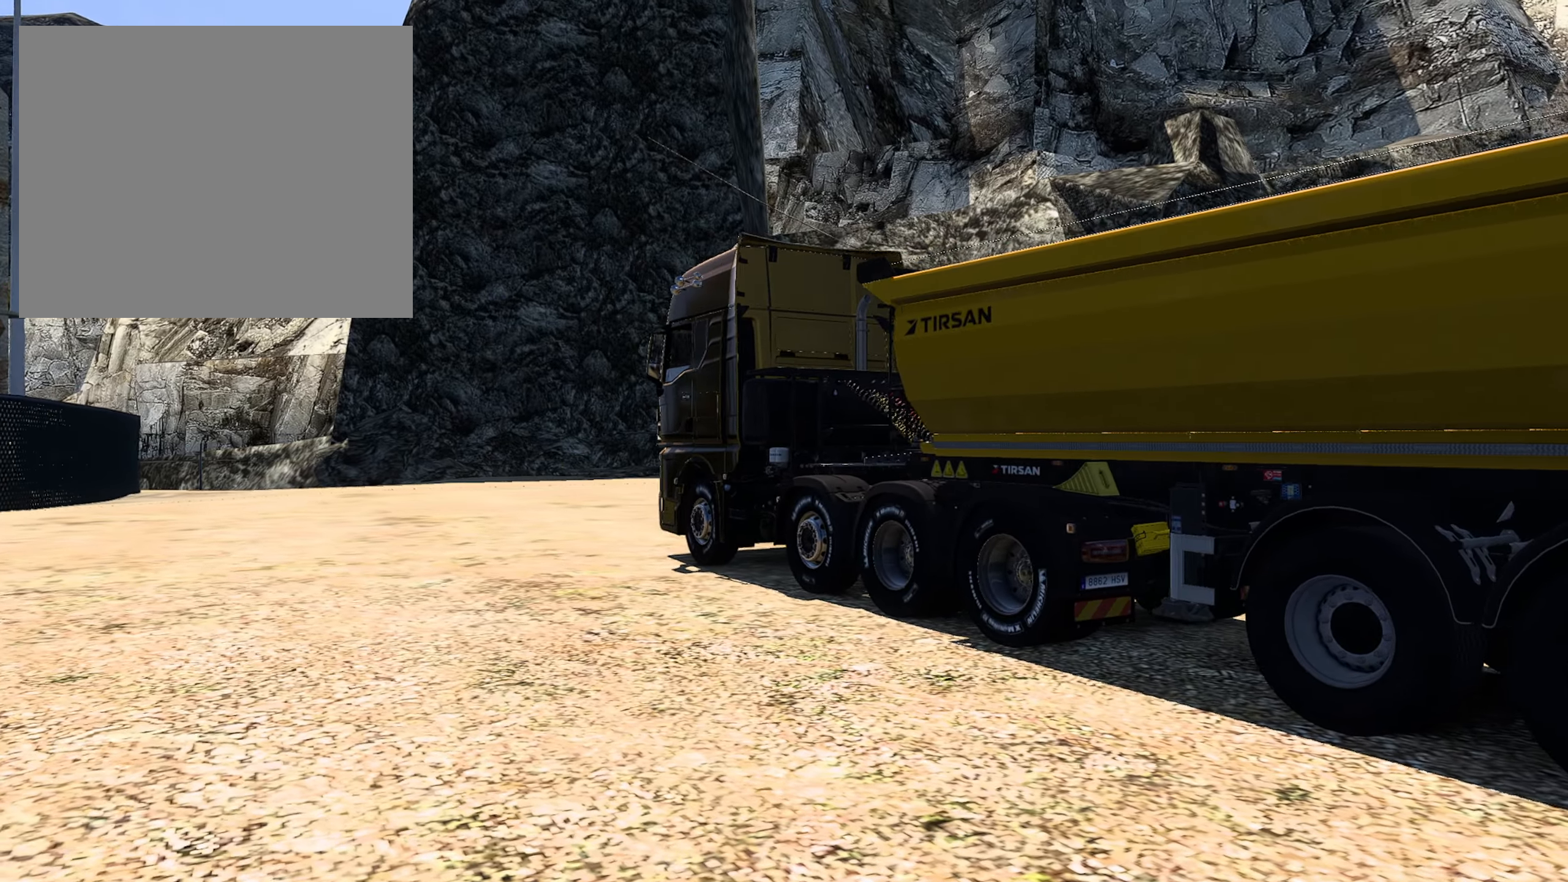
{"buttons": [], "left_stick": "center", "right_stick": "up-right", "events": []}
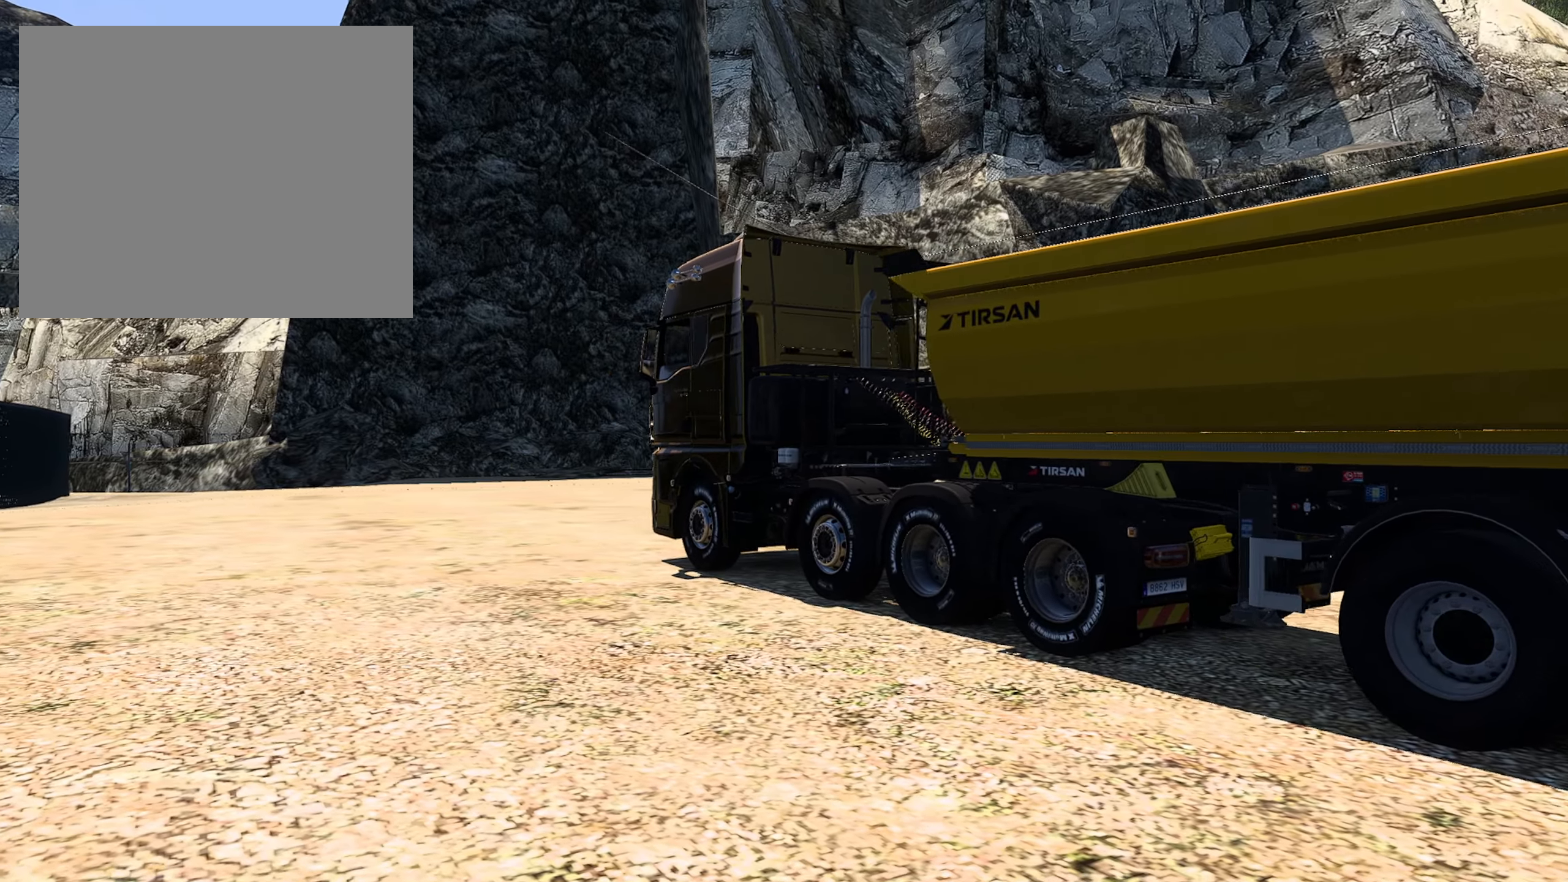
{"buttons": [], "left_stick": "center", "right_stick": "up-right", "events": [[117, "R2", "down"], [184, "R2", "up"]]}
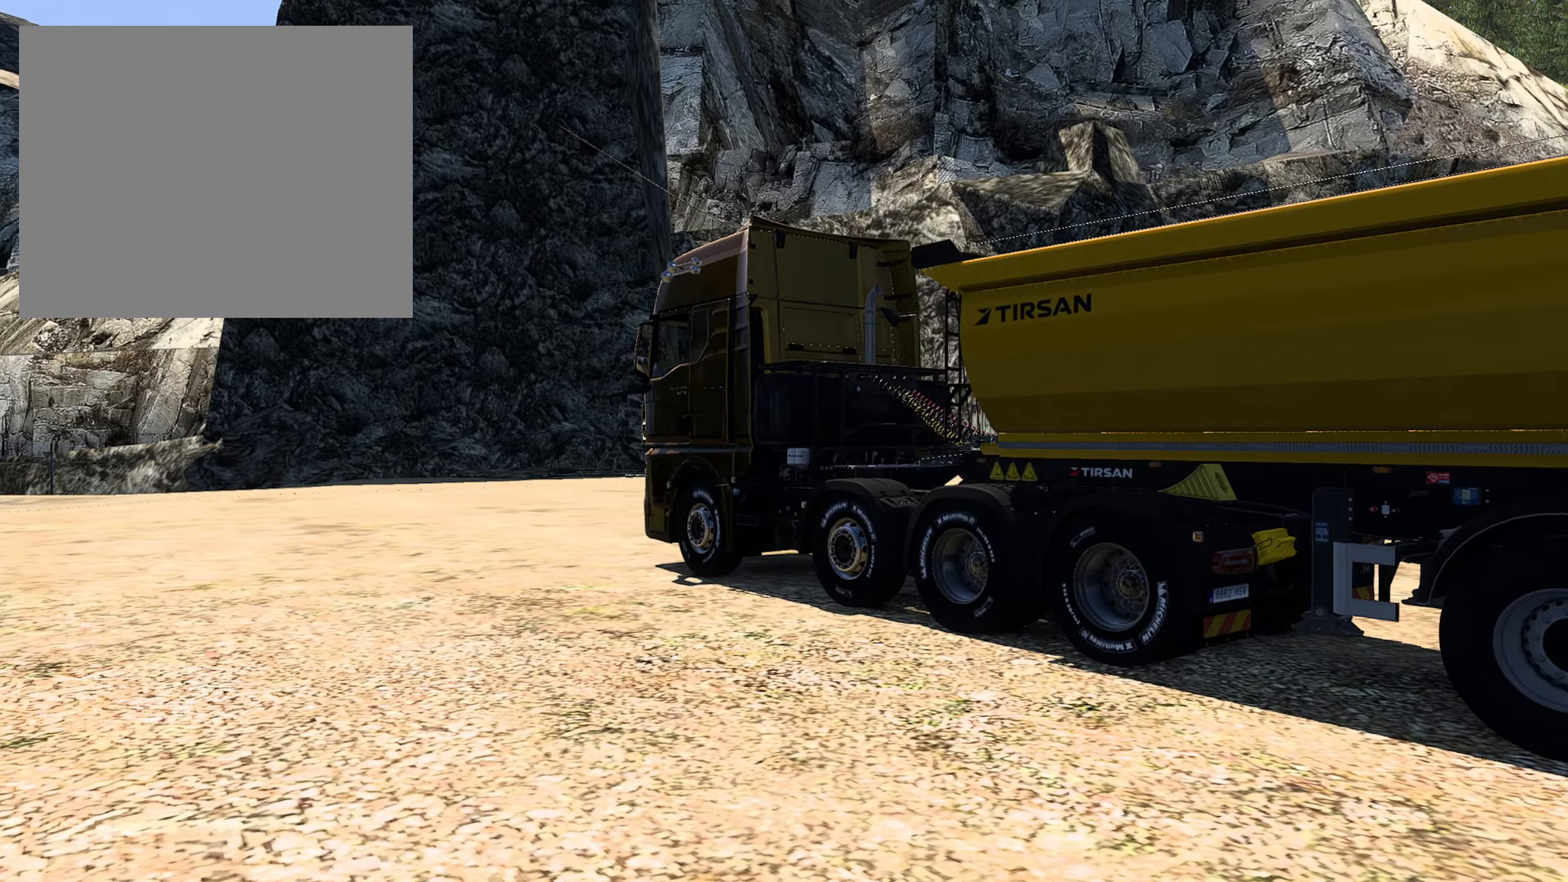
{"buttons": [], "left_stick": "center", "right_stick": "up-right", "events": []}
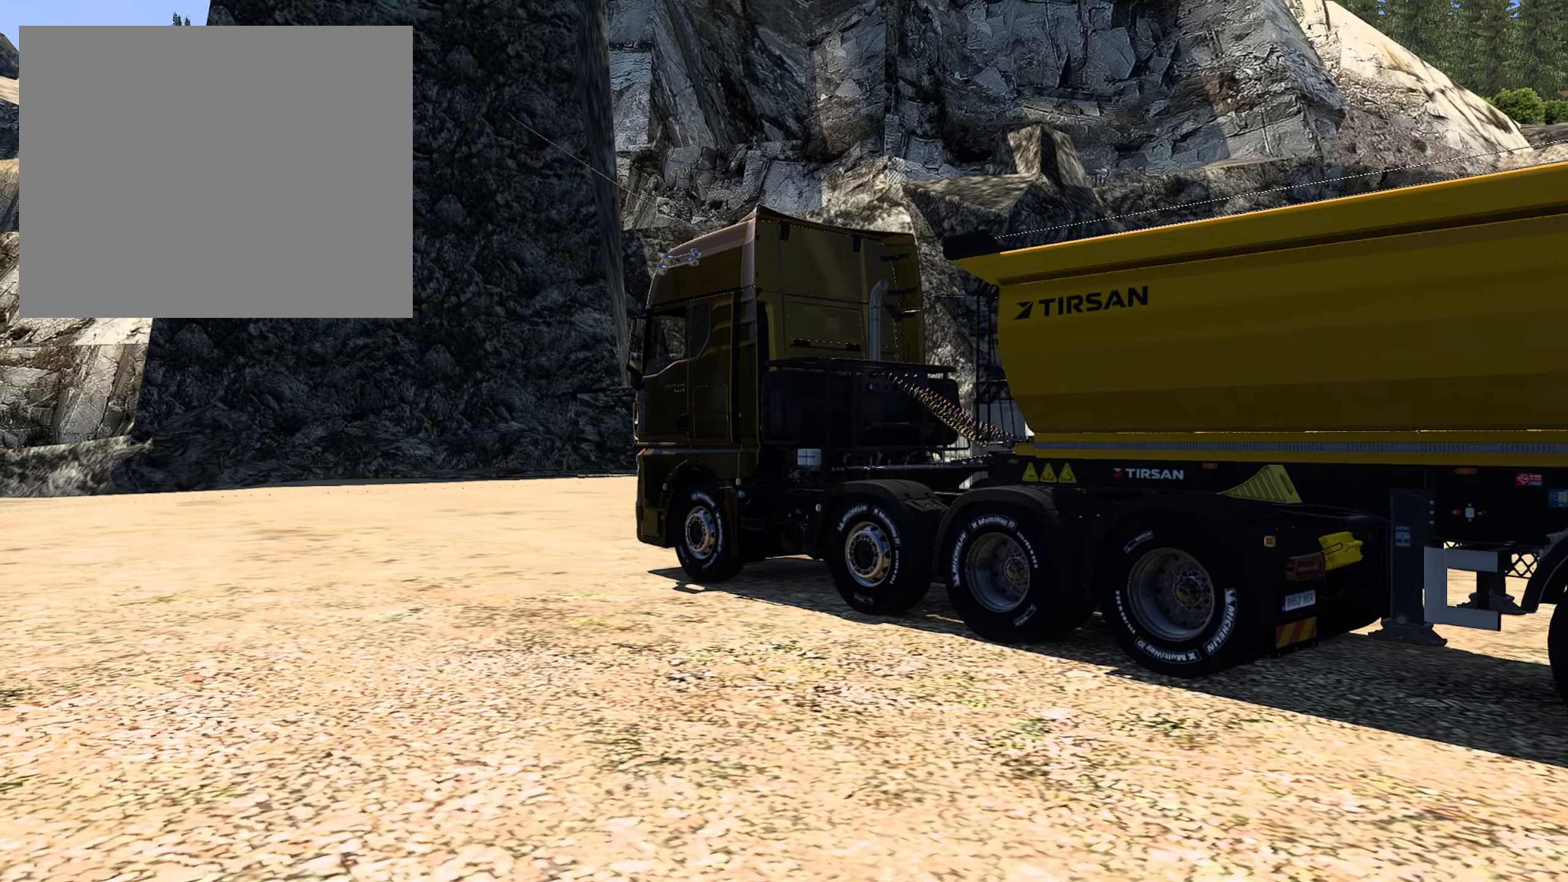
{"buttons": [], "left_stick": "center", "right_stick": "up-right", "events": []}